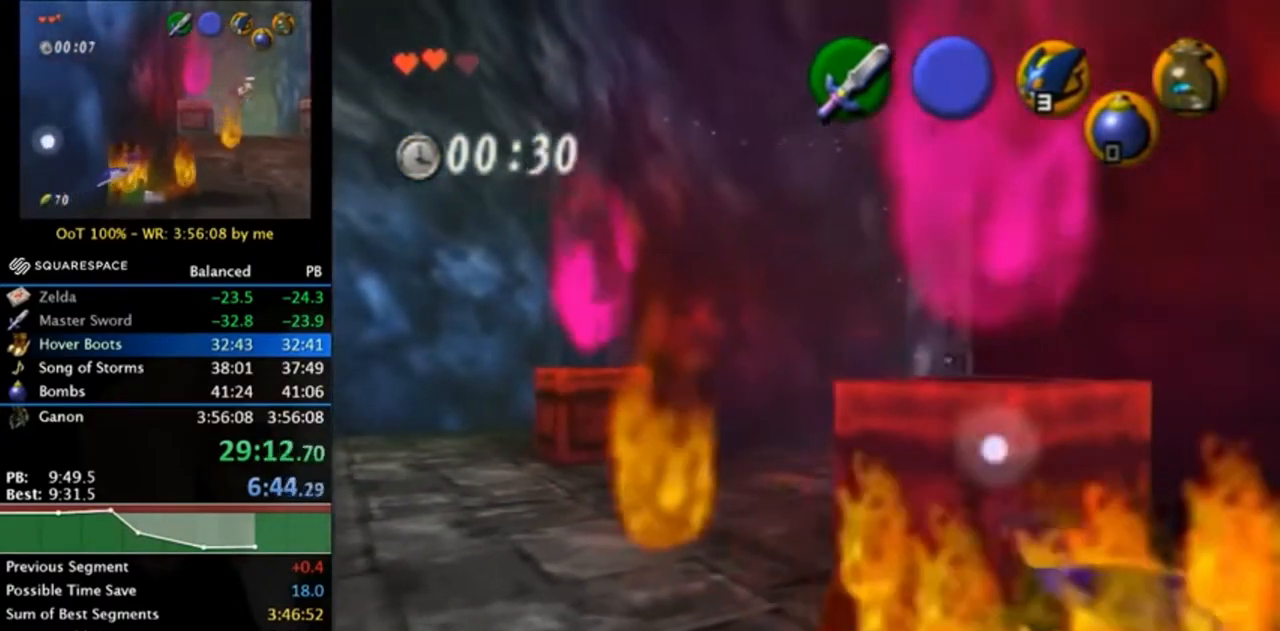
Gameplay with a controller (Nintendo layout); each line is a JSON object with the inputs held at the frame after it. "events" lists button and stick changes between this image and that frame as [ms after this image, input, new state], when the widget could be followed in between. Not read: L3 R3.
{"buttons": [], "left_stick": "left", "right_stick": "center", "events": [[200, "left_stick", "center"], [433, "left_stick", "left"]]}
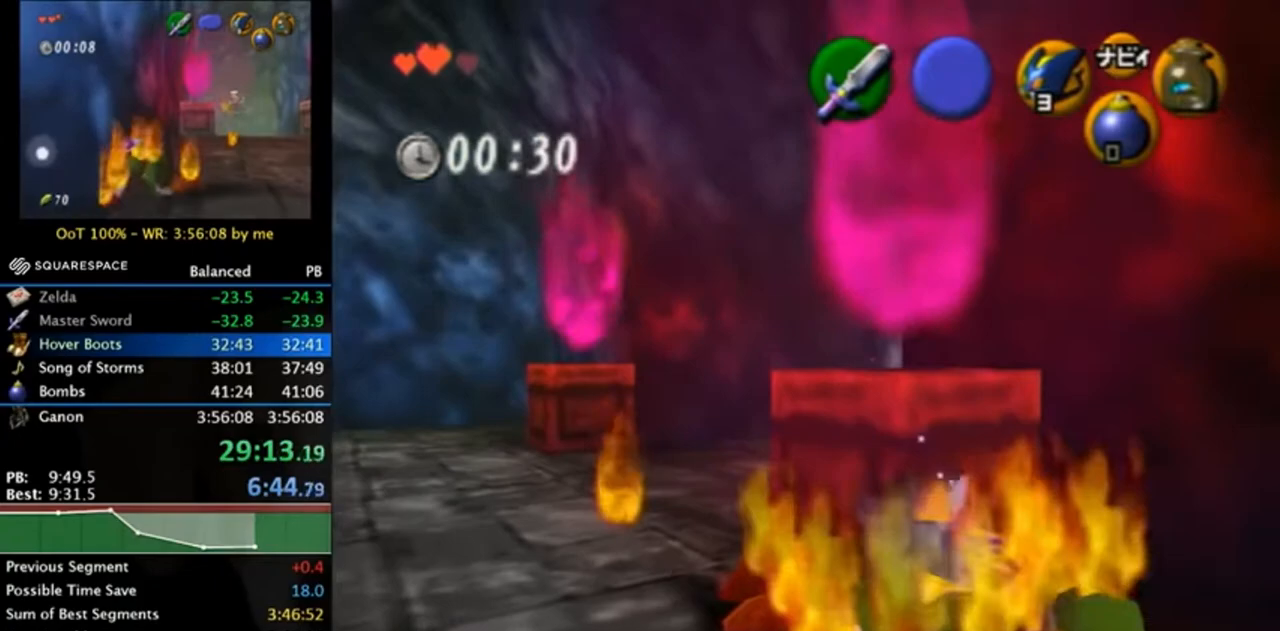
{"buttons": [], "left_stick": "up-left", "right_stick": "center", "events": [[167, "left_stick", "up-left"]]}
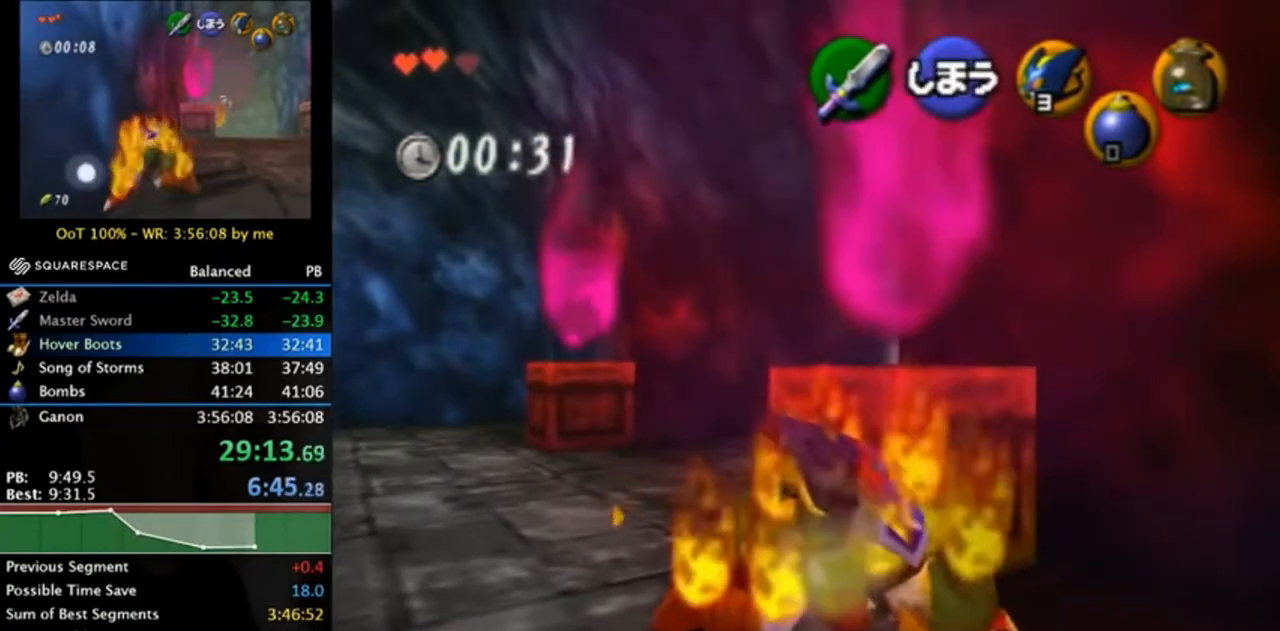
{"buttons": [], "left_stick": "up-left", "right_stick": "center", "events": []}
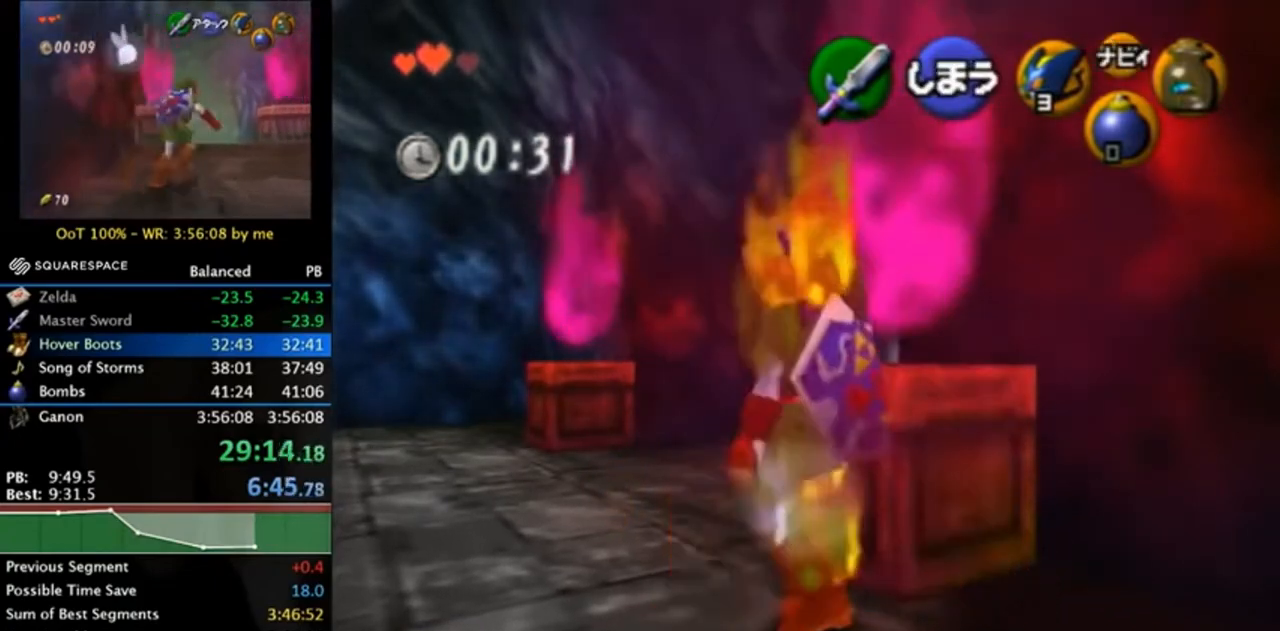
{"buttons": ["A", "L1"], "left_stick": "up-right", "right_stick": "center", "events": [[233, "left_stick", "up-right"], [433, "A", "down"], [500, "L1", "down"]]}
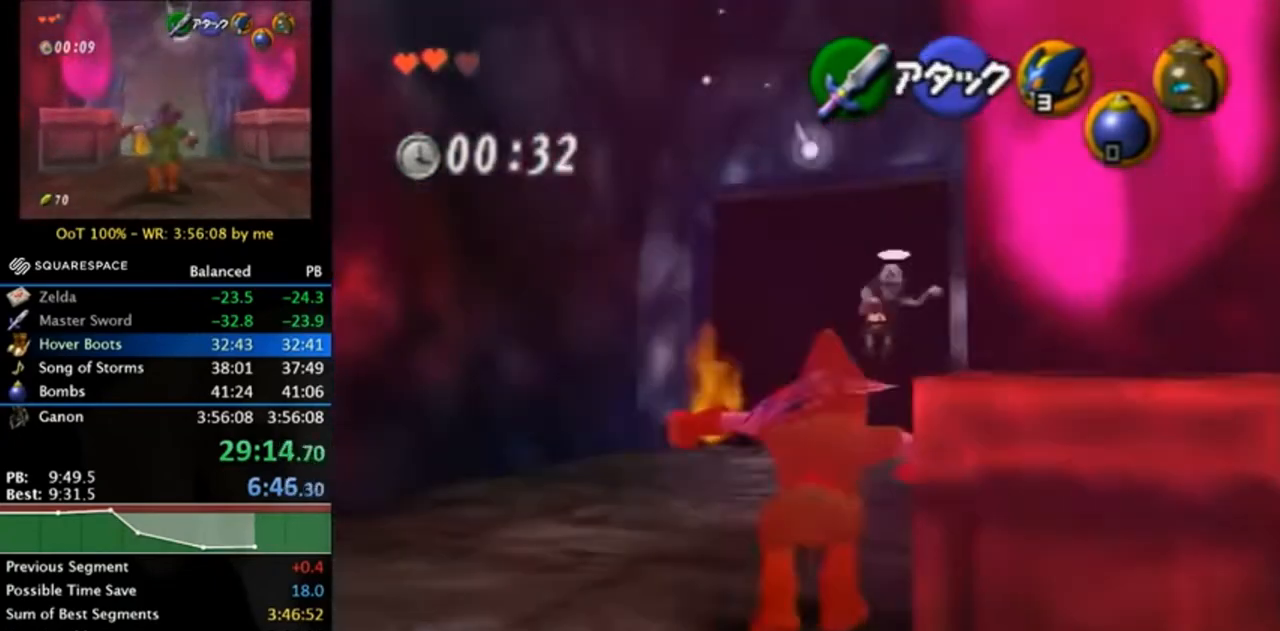
{"buttons": [], "left_stick": "up", "right_stick": "center", "events": [[67, "A", "up"], [67, "left_stick", "up"], [200, "L1", "up"]]}
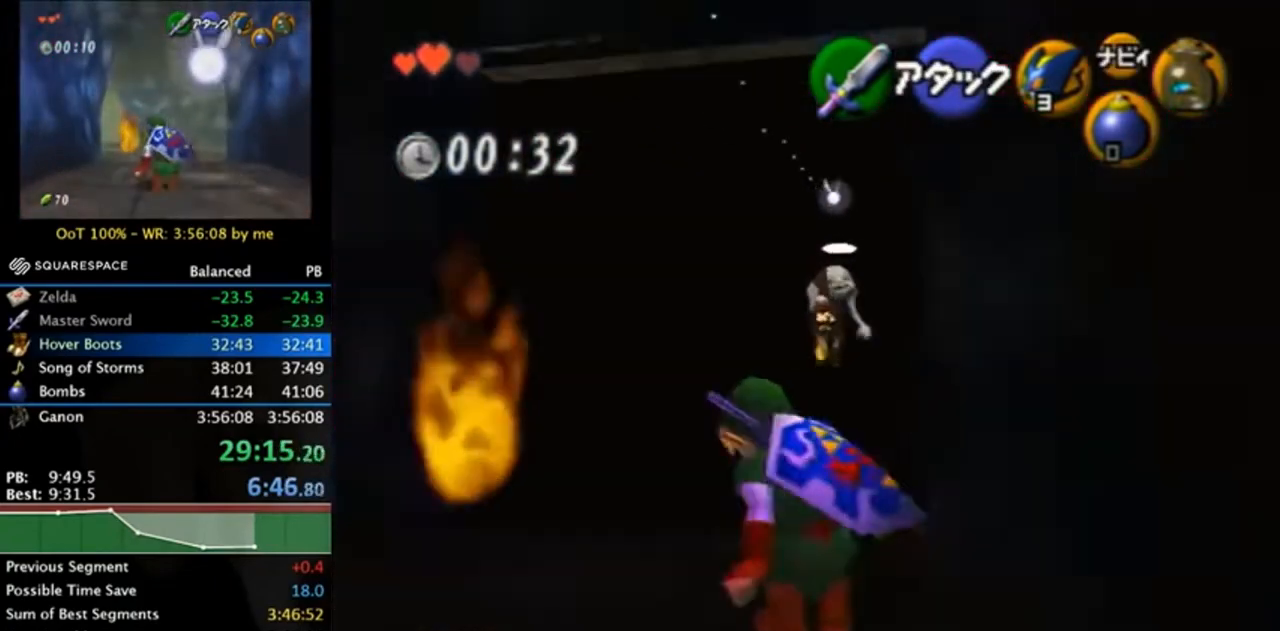
{"buttons": [], "left_stick": "up-right", "right_stick": "center", "events": [[233, "left_stick", "up-right"], [367, "A", "down"], [467, "A", "up"]]}
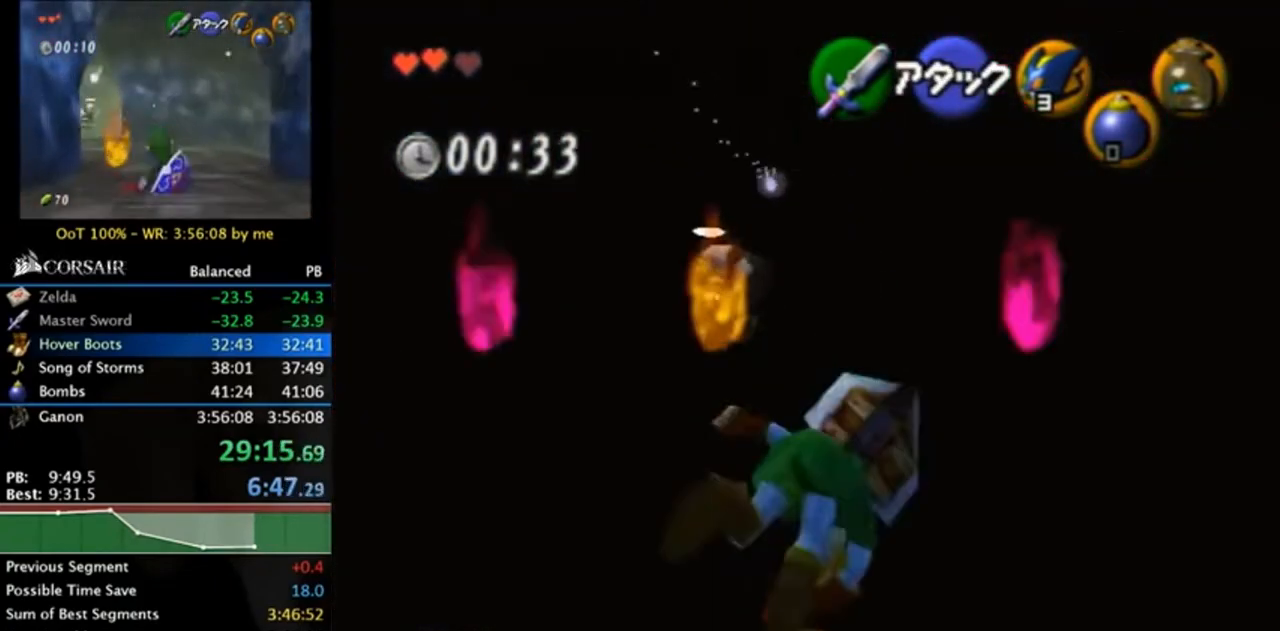
{"buttons": [], "left_stick": "up-right", "right_stick": "center", "events": [[33, "A", "down"], [133, "A", "up"]]}
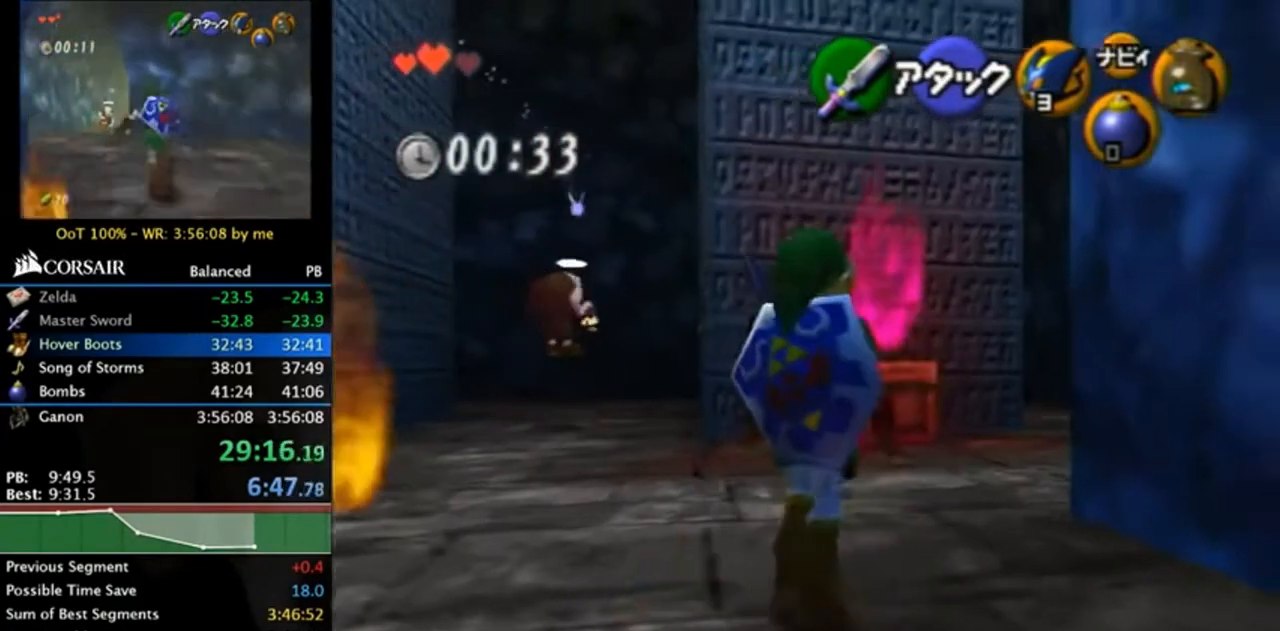
{"buttons": [], "left_stick": "up-right", "right_stick": "center", "events": [[67, "A", "down"], [267, "A", "up"]]}
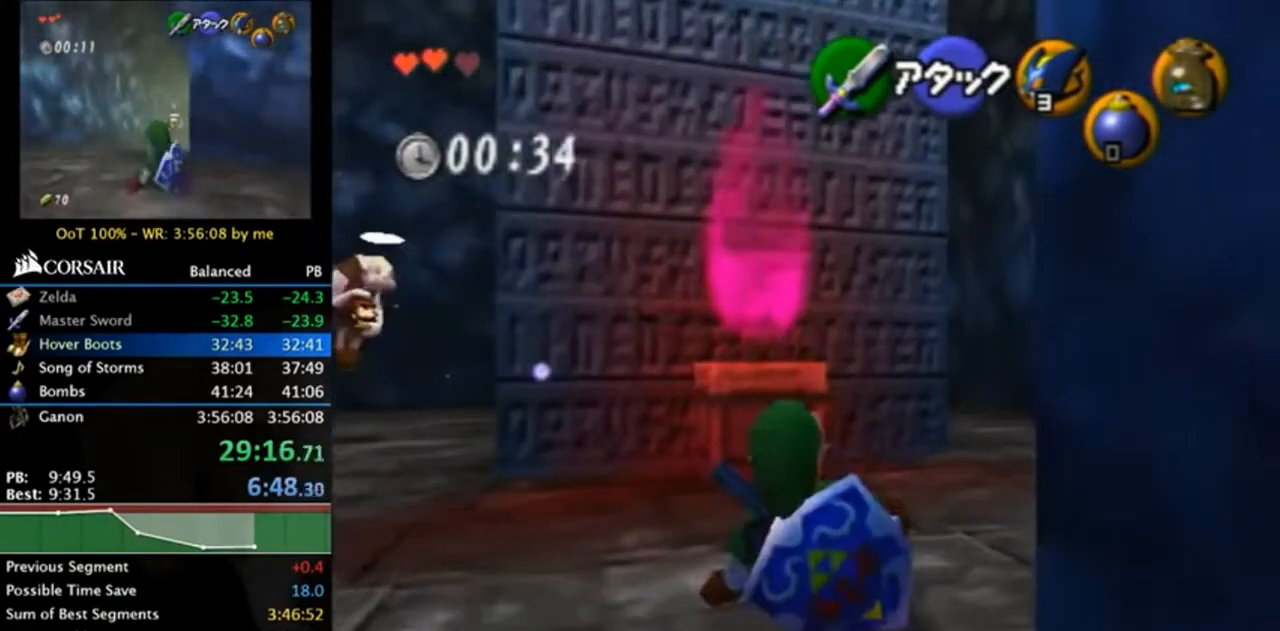
{"buttons": [], "left_stick": "up-right", "right_stick": "center", "events": [[300, "A", "down"], [500, "A", "up"]]}
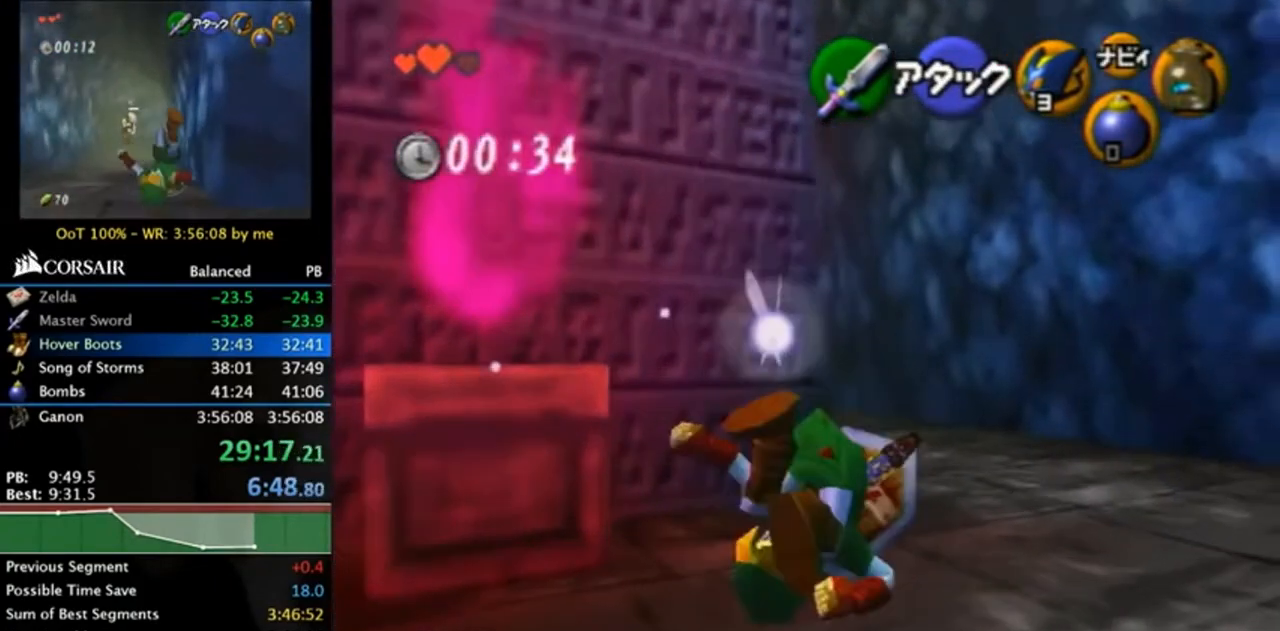
{"buttons": [], "left_stick": "up-left", "right_stick": "center", "events": [[100, "left_stick", "up"], [333, "left_stick", "up-left"]]}
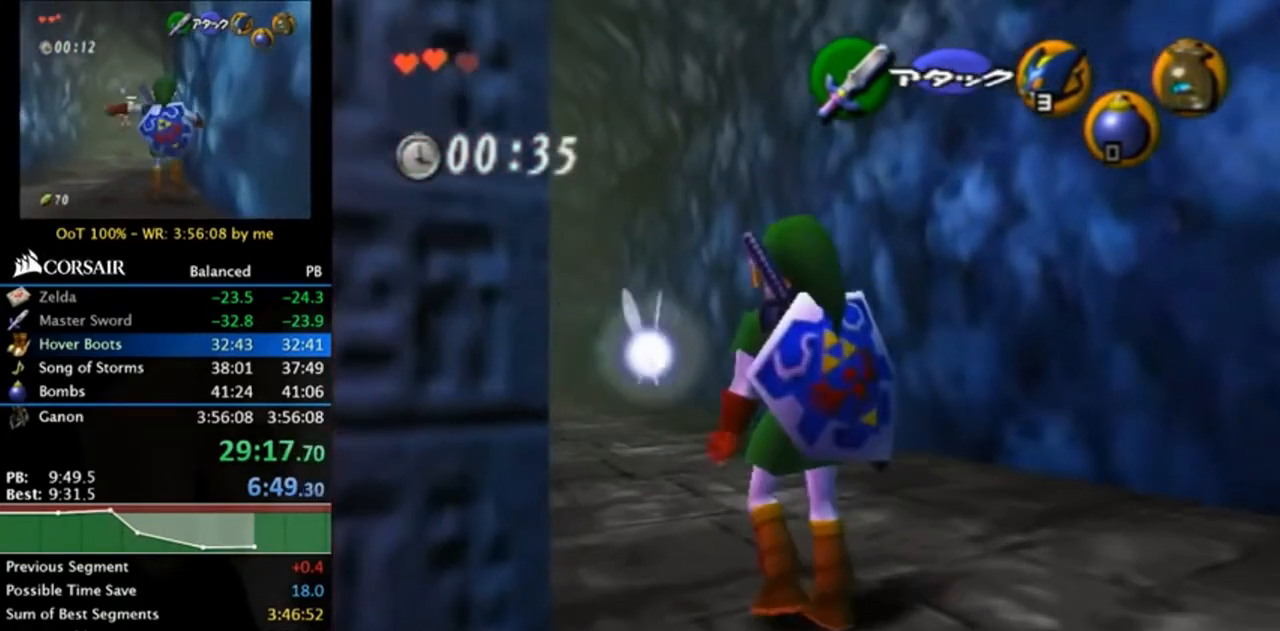
{"buttons": [], "left_stick": "up", "right_stick": "center", "events": [[67, "A", "down"], [300, "A", "up"], [467, "left_stick", "up"]]}
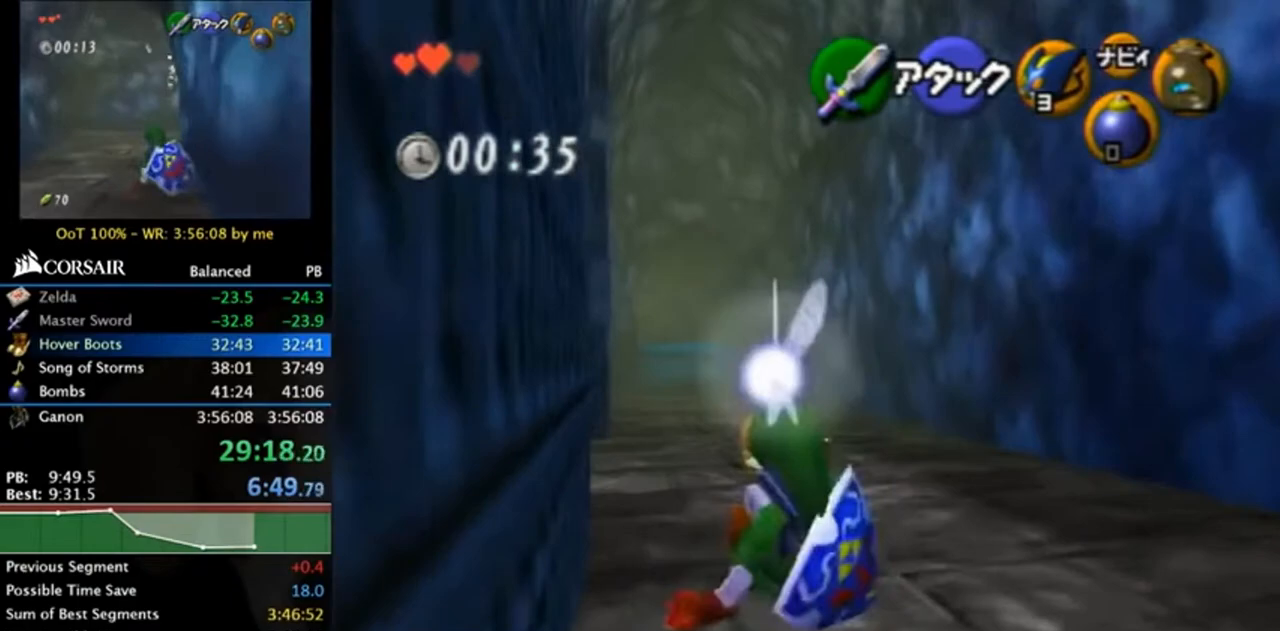
{"buttons": ["A"], "left_stick": "up", "right_stick": "center", "events": [[367, "A", "down"]]}
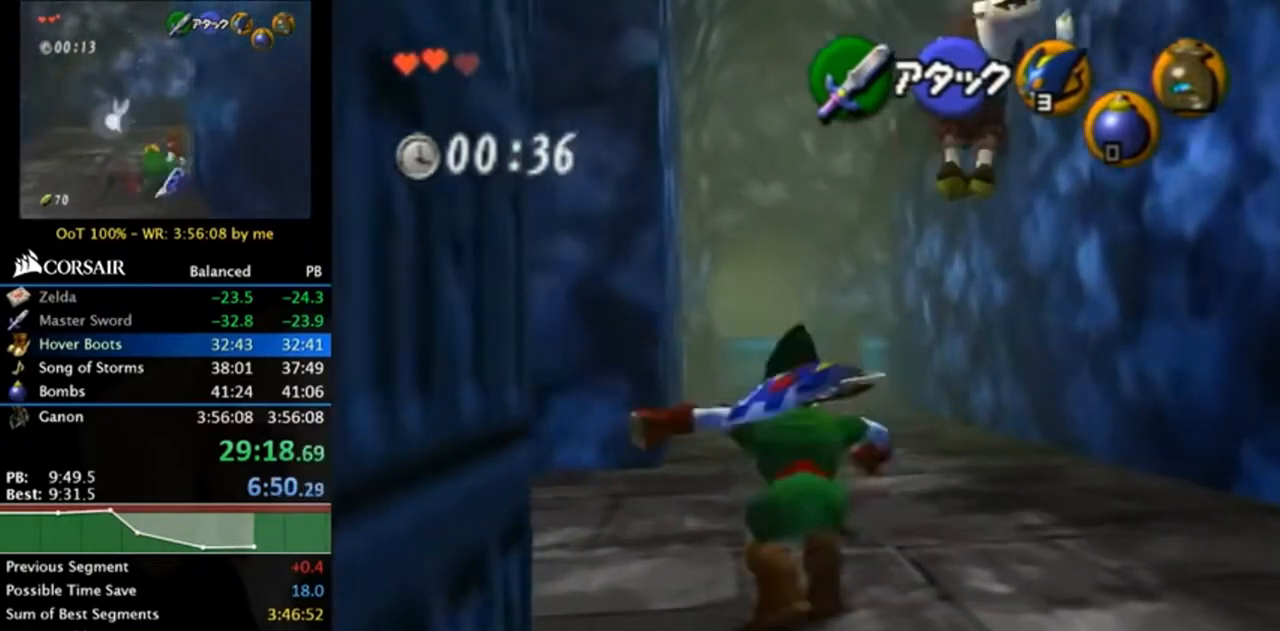
{"buttons": [], "left_stick": "up", "right_stick": "center", "events": [[33, "A", "up"]]}
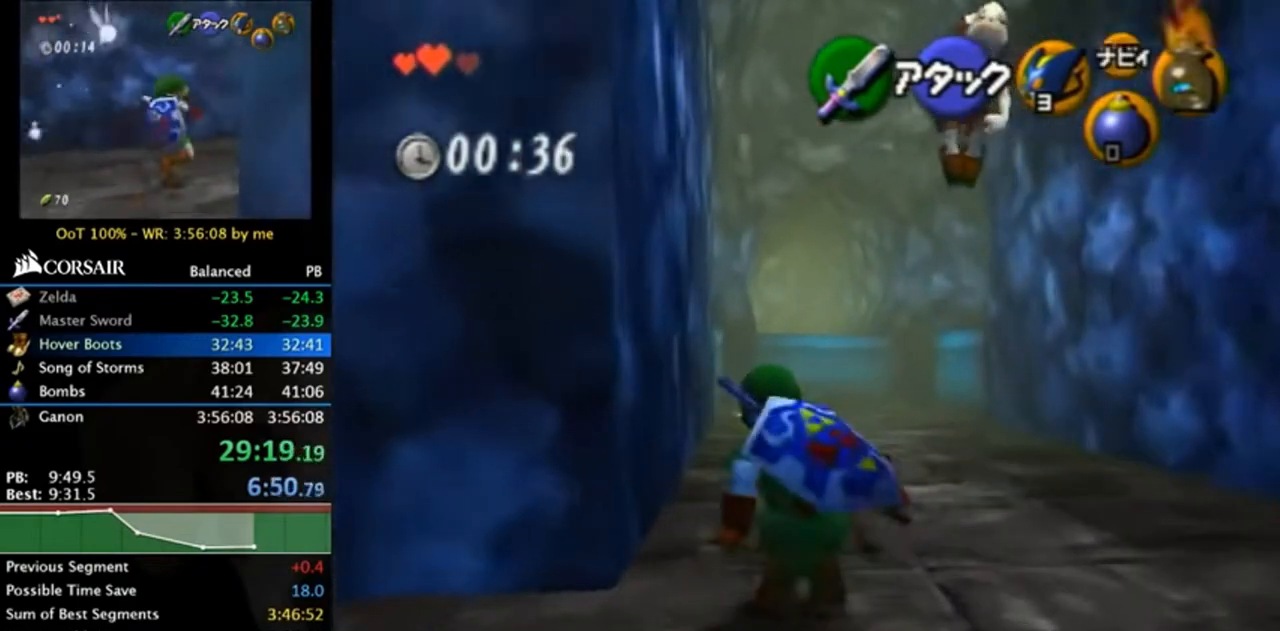
{"buttons": [], "left_stick": "up", "right_stick": "center", "events": [[133, "A", "down"], [333, "A", "up"]]}
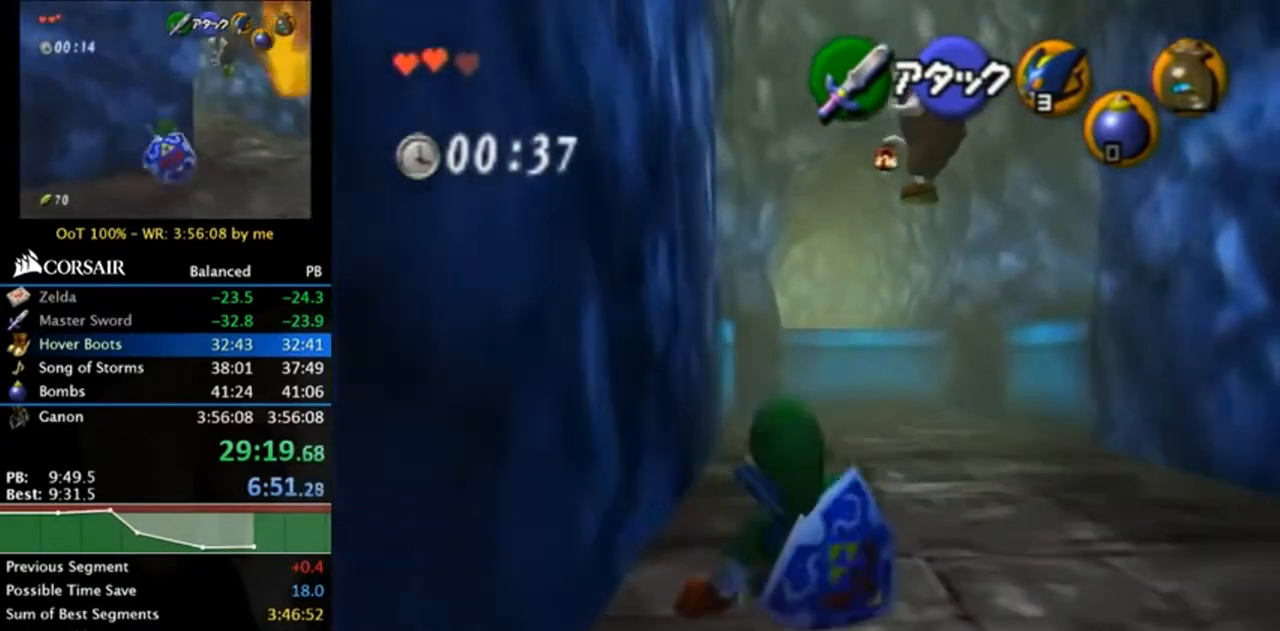
{"buttons": [], "left_stick": "up", "right_stick": "center", "events": [[300, "A", "down"], [500, "A", "up"]]}
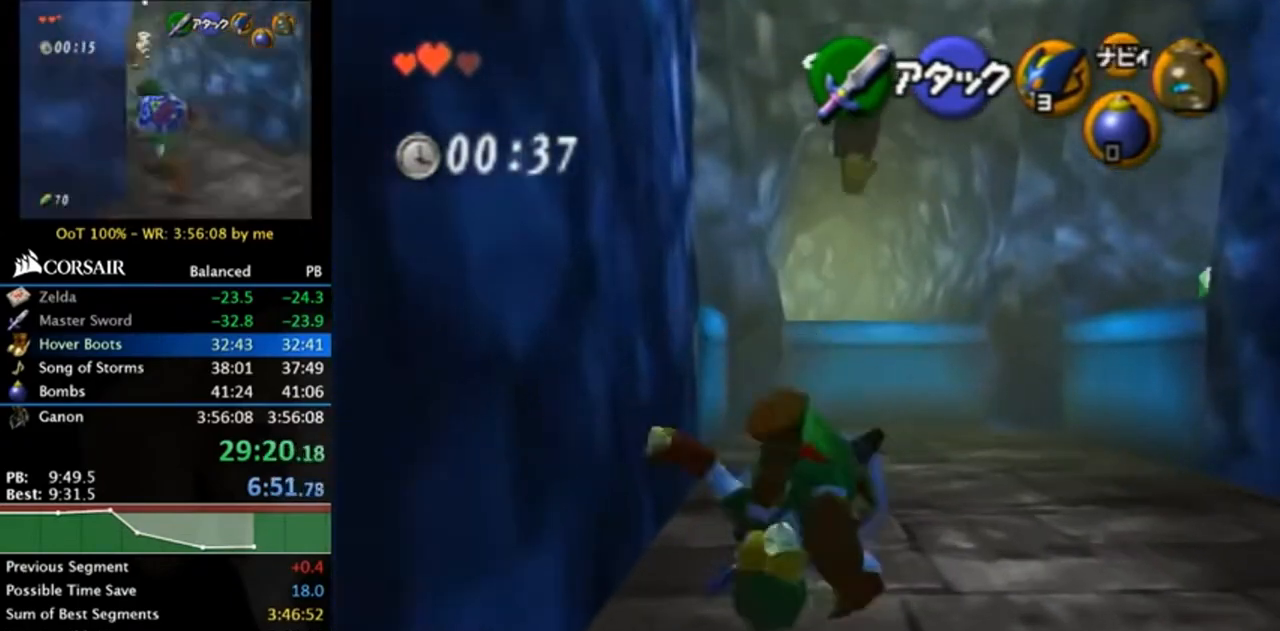
{"buttons": ["A"], "left_stick": "up", "right_stick": "center", "events": [[467, "A", "down"]]}
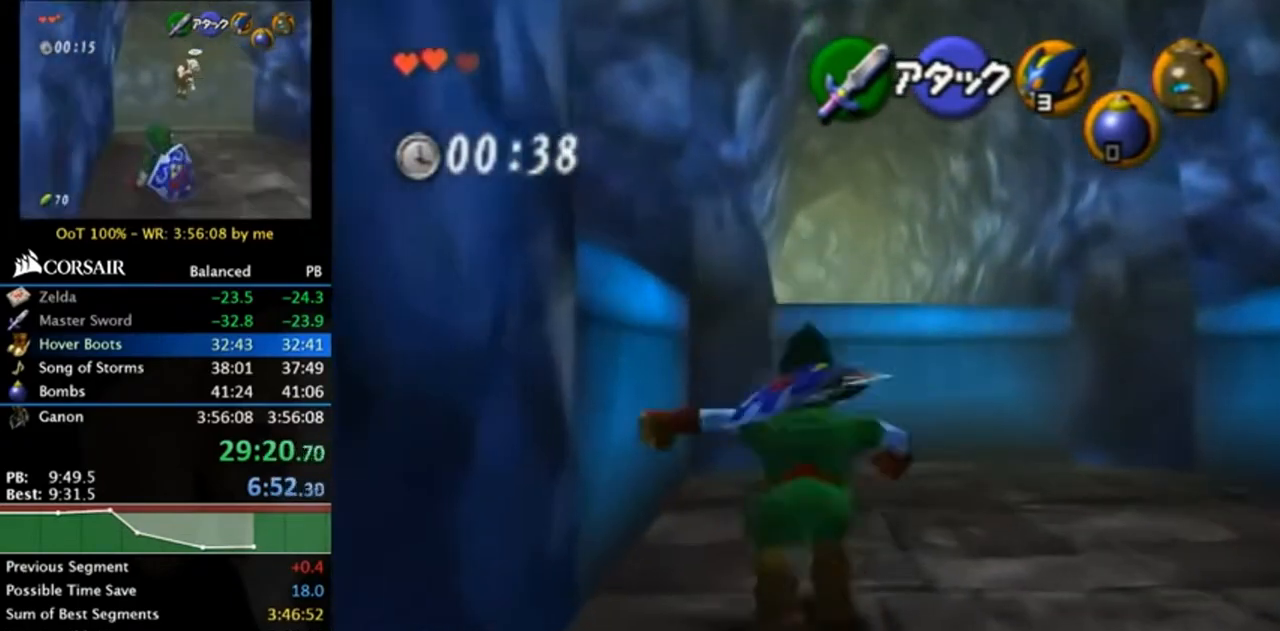
{"buttons": [], "left_stick": "up", "right_stick": "center", "events": [[133, "A", "up"]]}
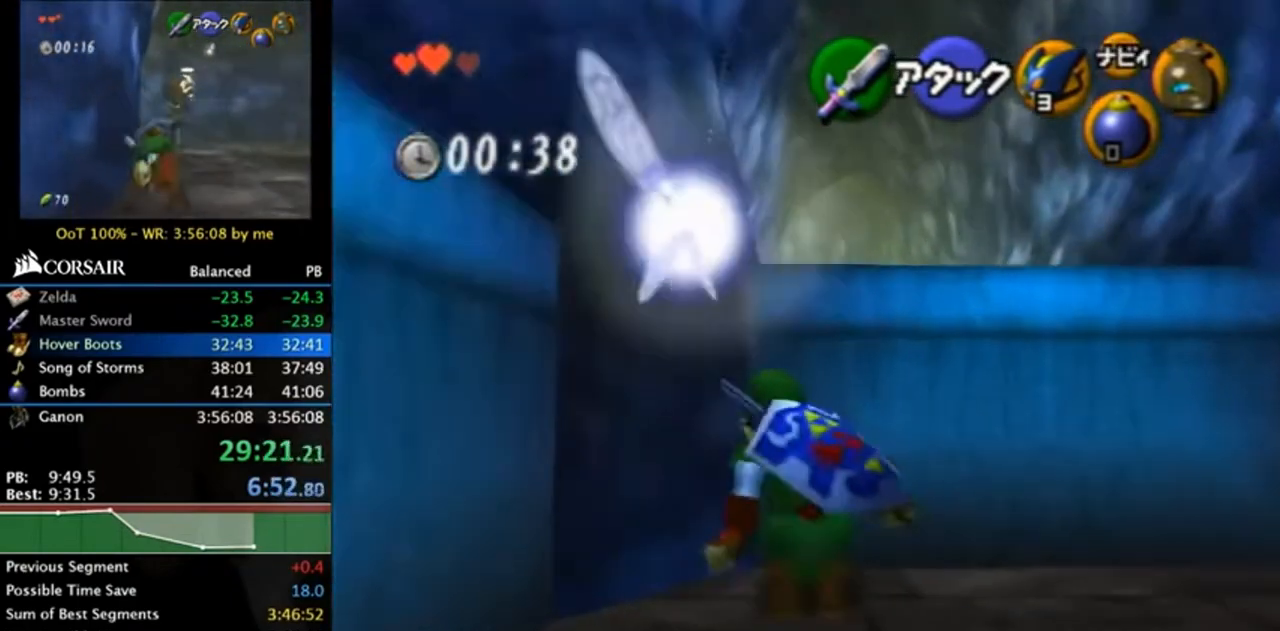
{"buttons": [], "left_stick": "up", "right_stick": "center", "events": [[200, "A", "down"], [267, "B", "down"], [300, "A", "up"], [467, "B", "up"]]}
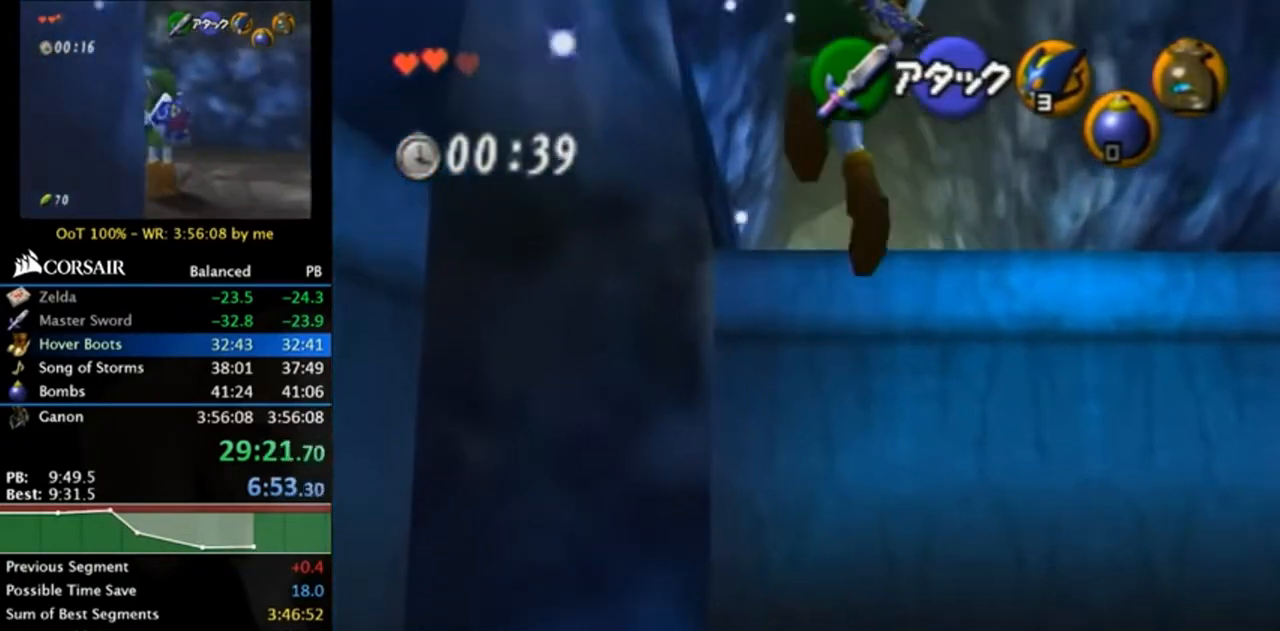
{"buttons": [], "left_stick": "up", "right_stick": "center", "events": []}
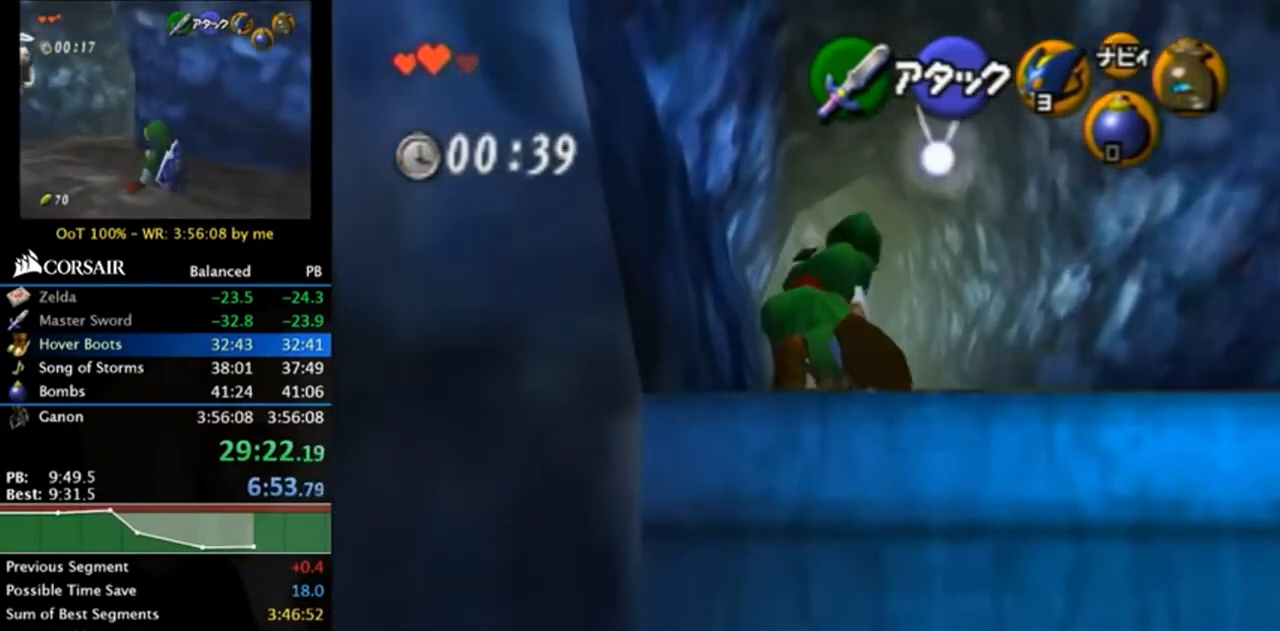
{"buttons": [], "left_stick": "up", "right_stick": "center", "events": []}
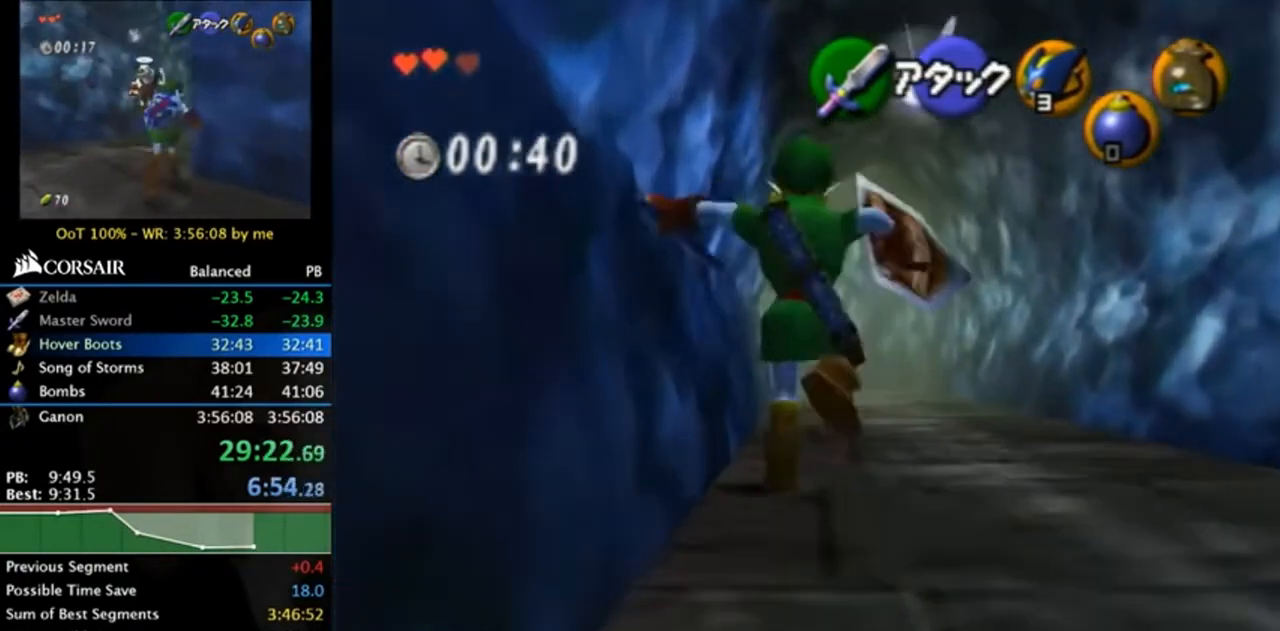
{"buttons": [], "left_stick": "up", "right_stick": "center", "events": [[33, "A", "down"], [200, "A", "up"]]}
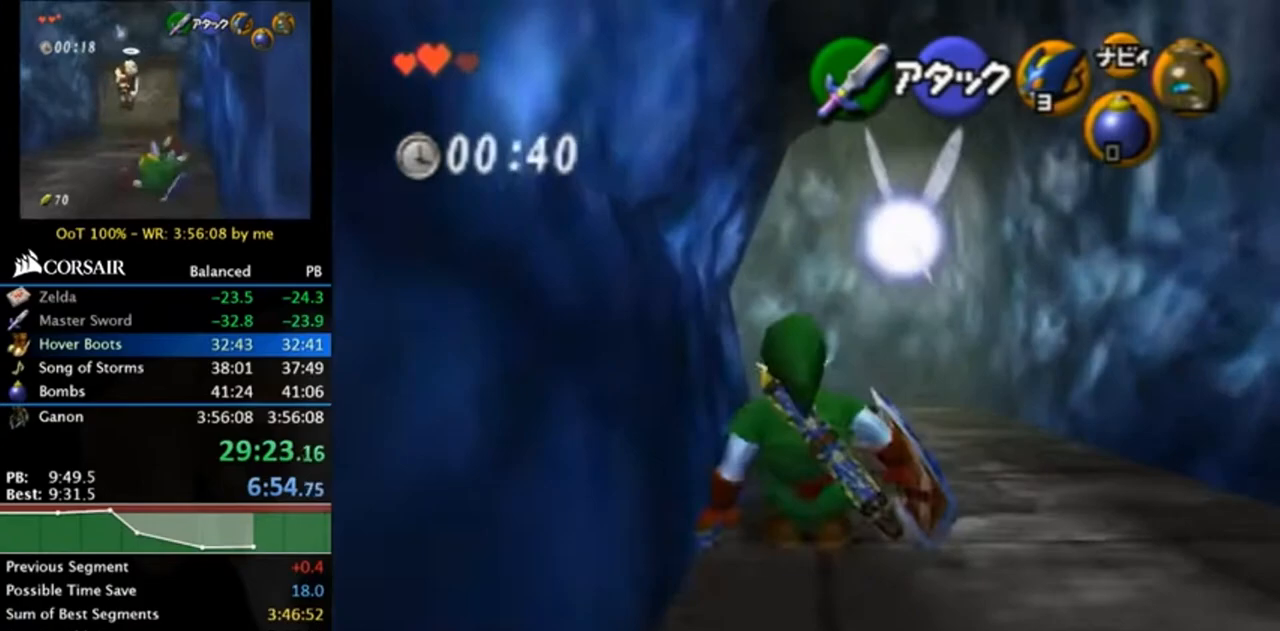
{"buttons": [], "left_stick": "up", "right_stick": "center", "events": [[267, "A", "down"], [467, "A", "up"]]}
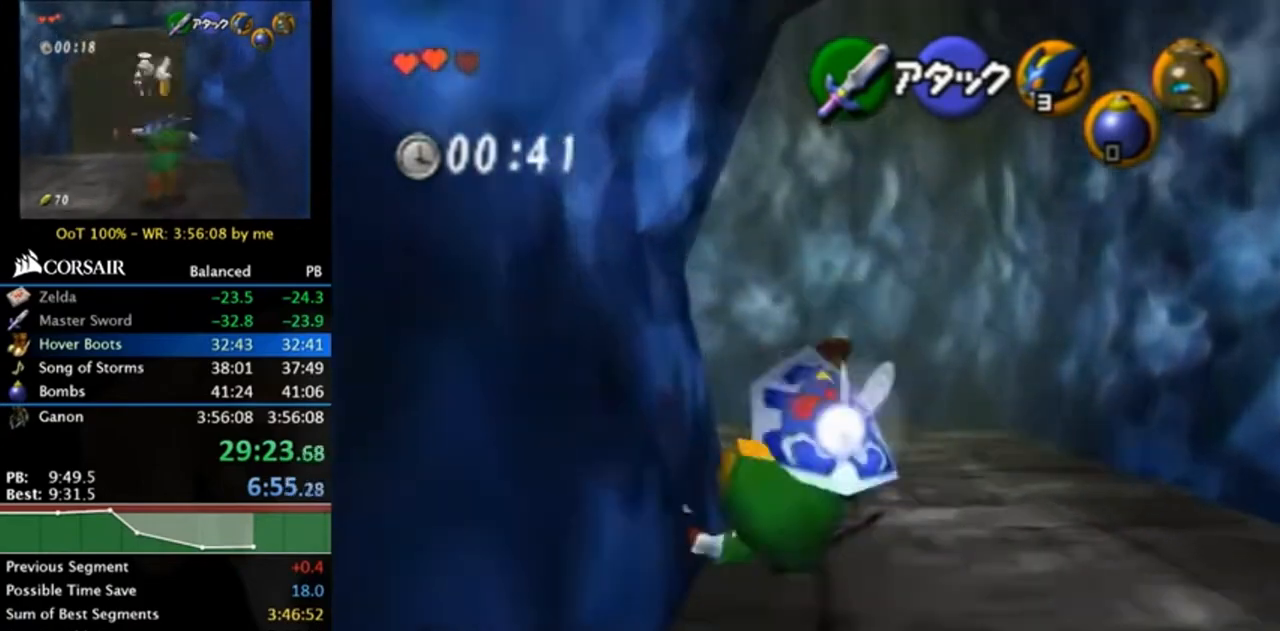
{"buttons": [], "left_stick": "left", "right_stick": "center", "events": [[333, "left_stick", "up-left"], [500, "left_stick", "left"]]}
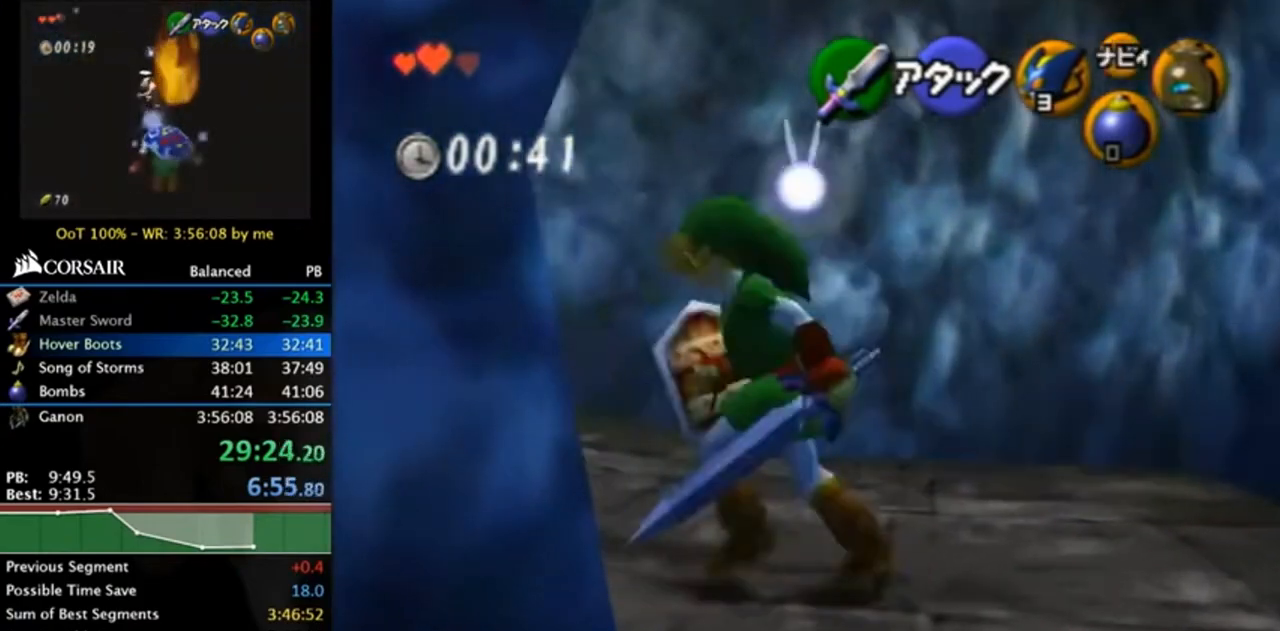
{"buttons": [], "left_stick": "up", "right_stick": "center", "events": [[100, "A", "down"], [167, "L1", "down"], [200, "left_stick", "up"], [267, "A", "up"], [433, "L1", "up"]]}
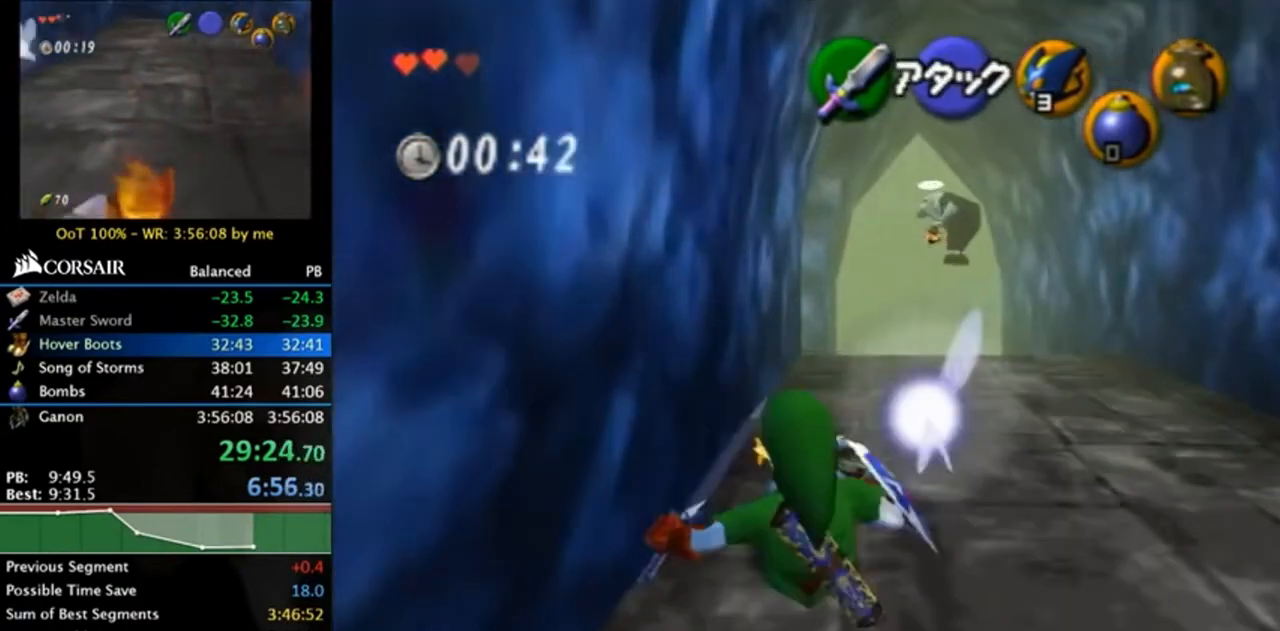
{"buttons": ["A"], "left_stick": "up", "right_stick": "center", "events": [[400, "A", "down"]]}
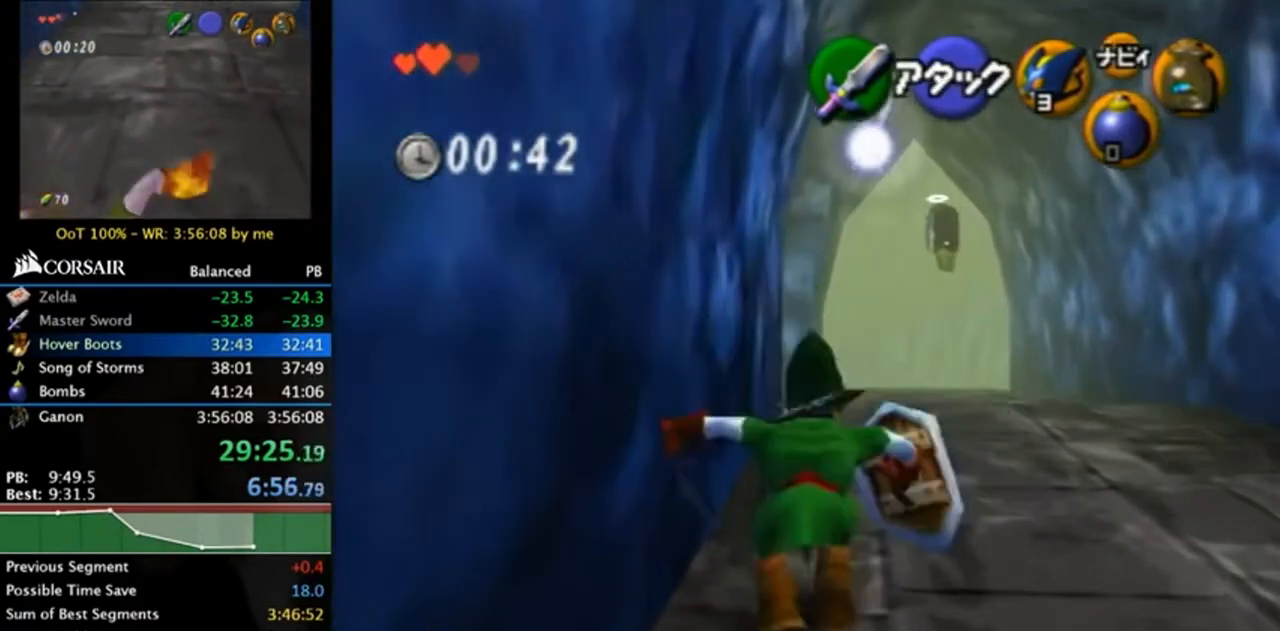
{"buttons": [], "left_stick": "up", "right_stick": "center", "events": [[67, "A", "up"]]}
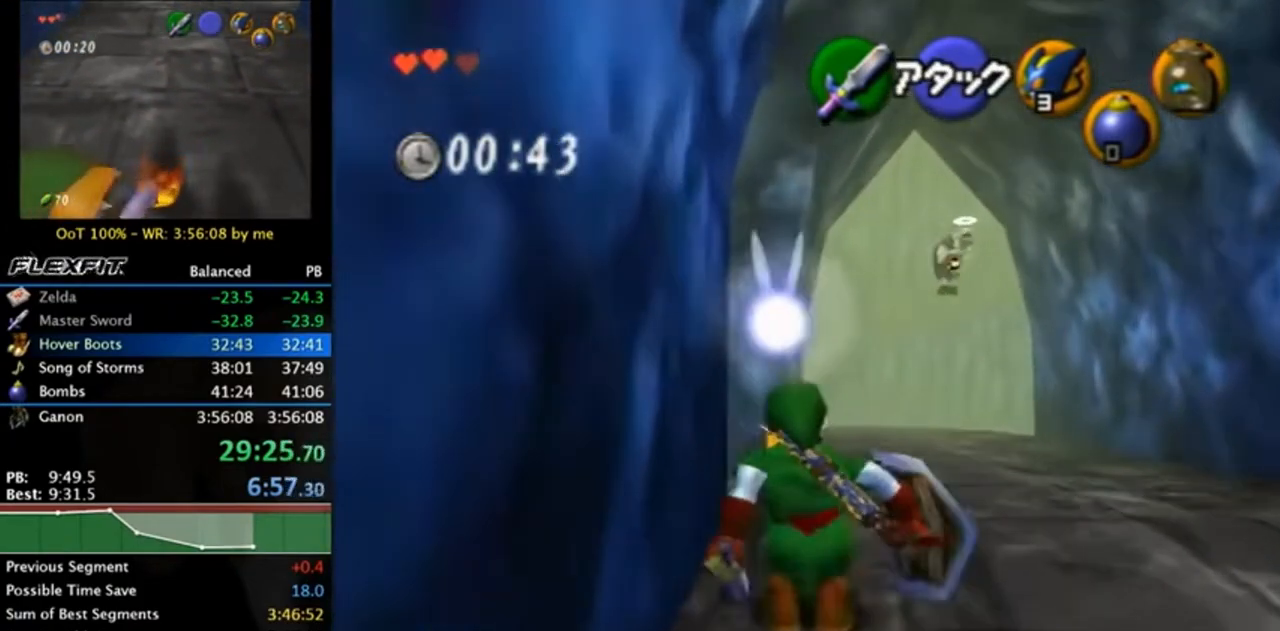
{"buttons": [], "left_stick": "up", "right_stick": "center", "events": [[100, "A", "down"], [300, "A", "up"]]}
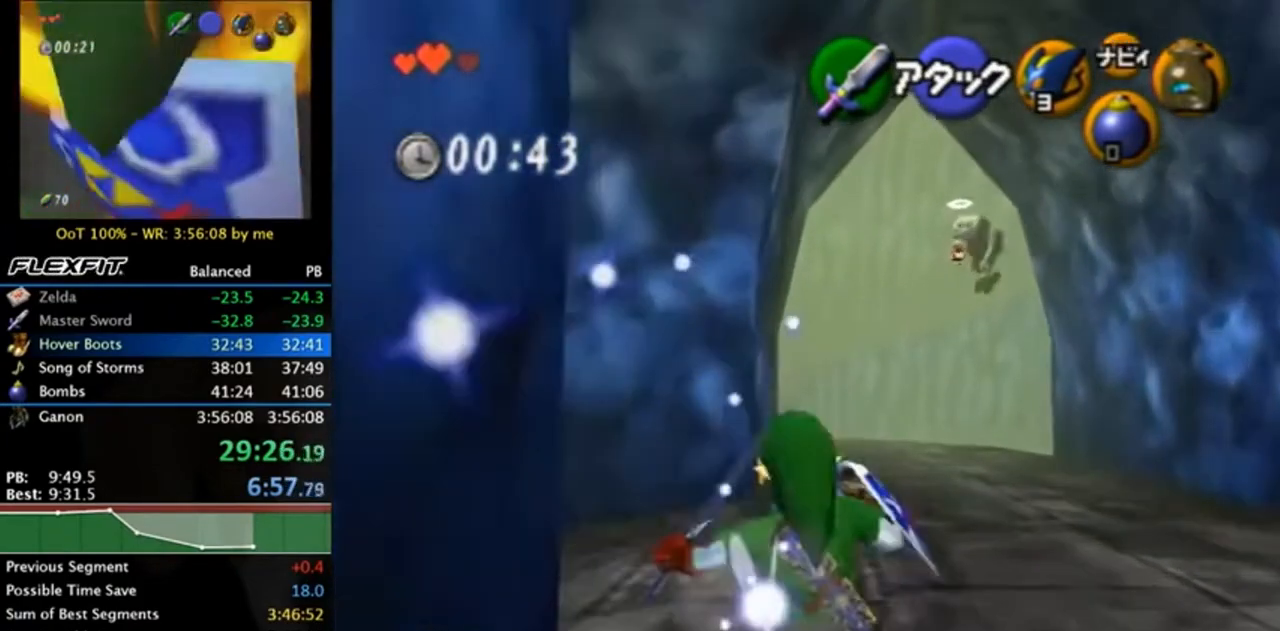
{"buttons": ["A"], "left_stick": "up", "right_stick": "center", "events": [[400, "A", "down"]]}
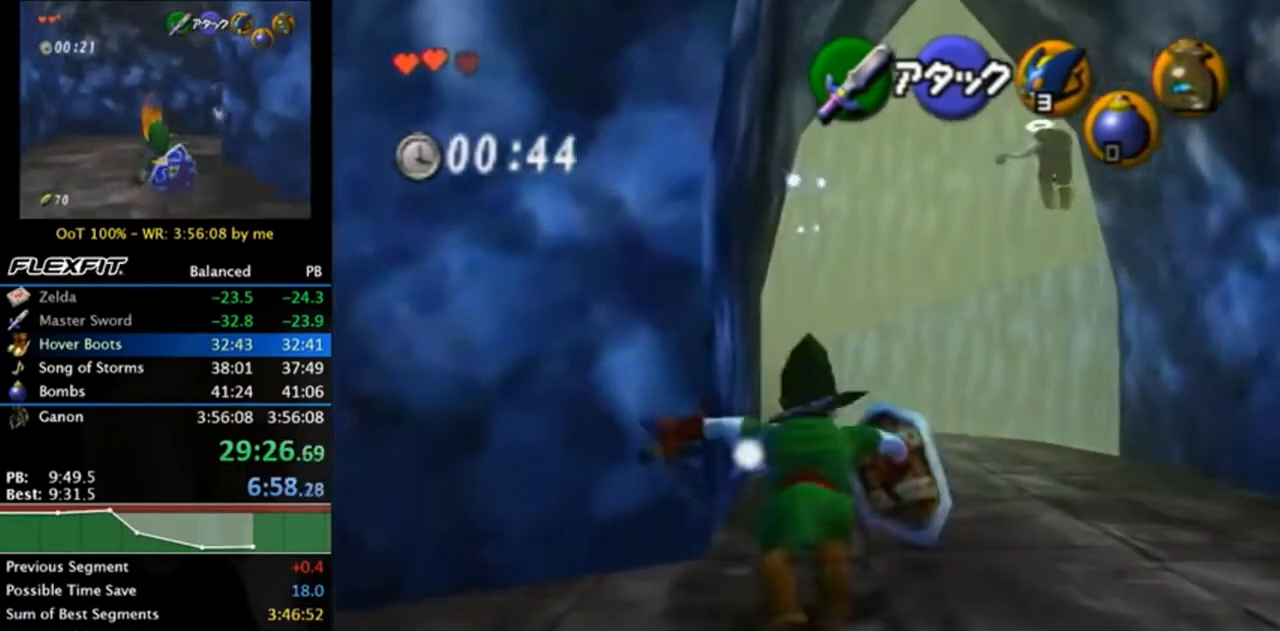
{"buttons": [], "left_stick": "up", "right_stick": "center", "events": [[33, "A", "up"]]}
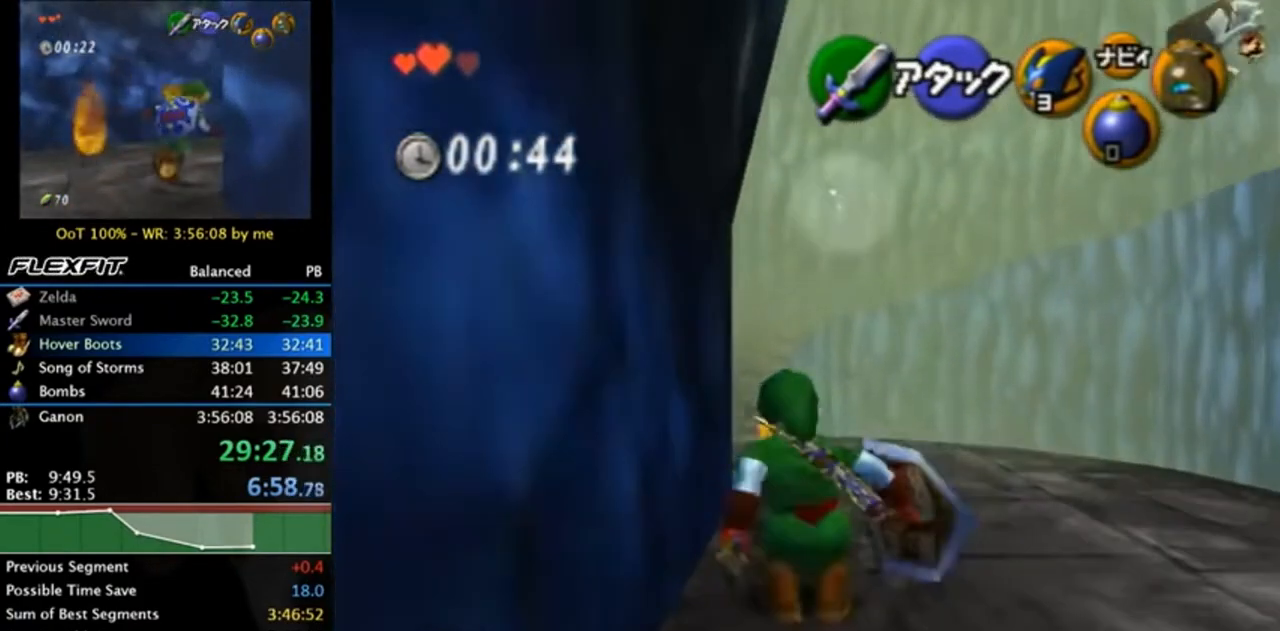
{"buttons": [], "left_stick": "up", "right_stick": "center", "events": [[133, "A", "down"], [333, "A", "up"]]}